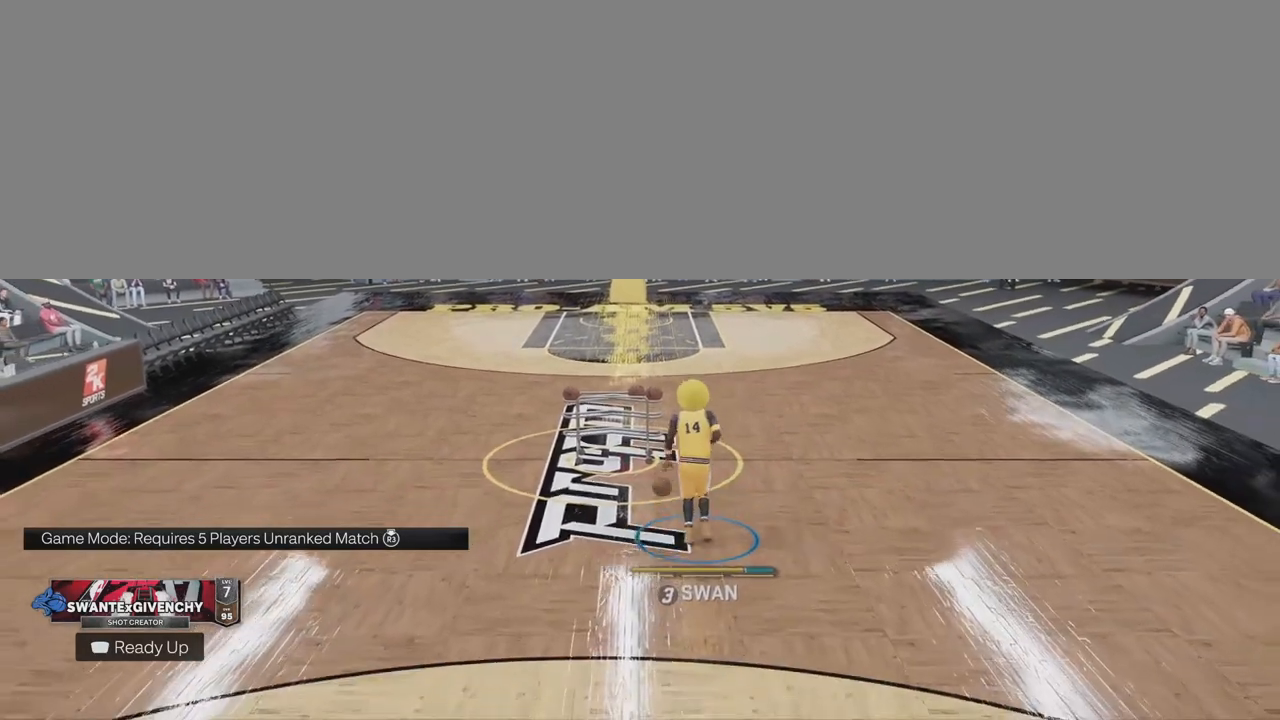
Gameplay with a controller (PlayStation layout); each line is a JSON object with the inputs held at the frame after it. "events" lists button and stick changes between this image and that frame as [ms after this image, input, new state], when the widget could be followed in between.
{"buttons": [], "left_stick": "down", "right_stick": "center", "events": []}
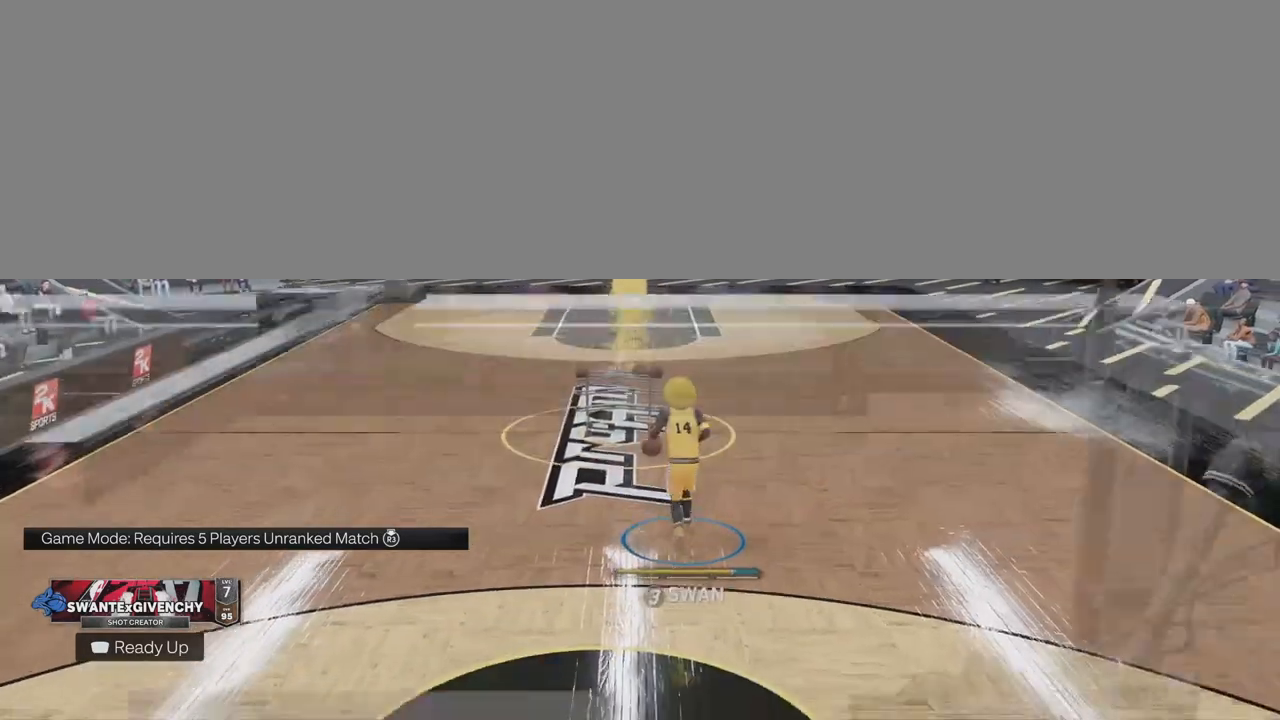
{"buttons": [], "left_stick": "down", "right_stick": "center", "events": []}
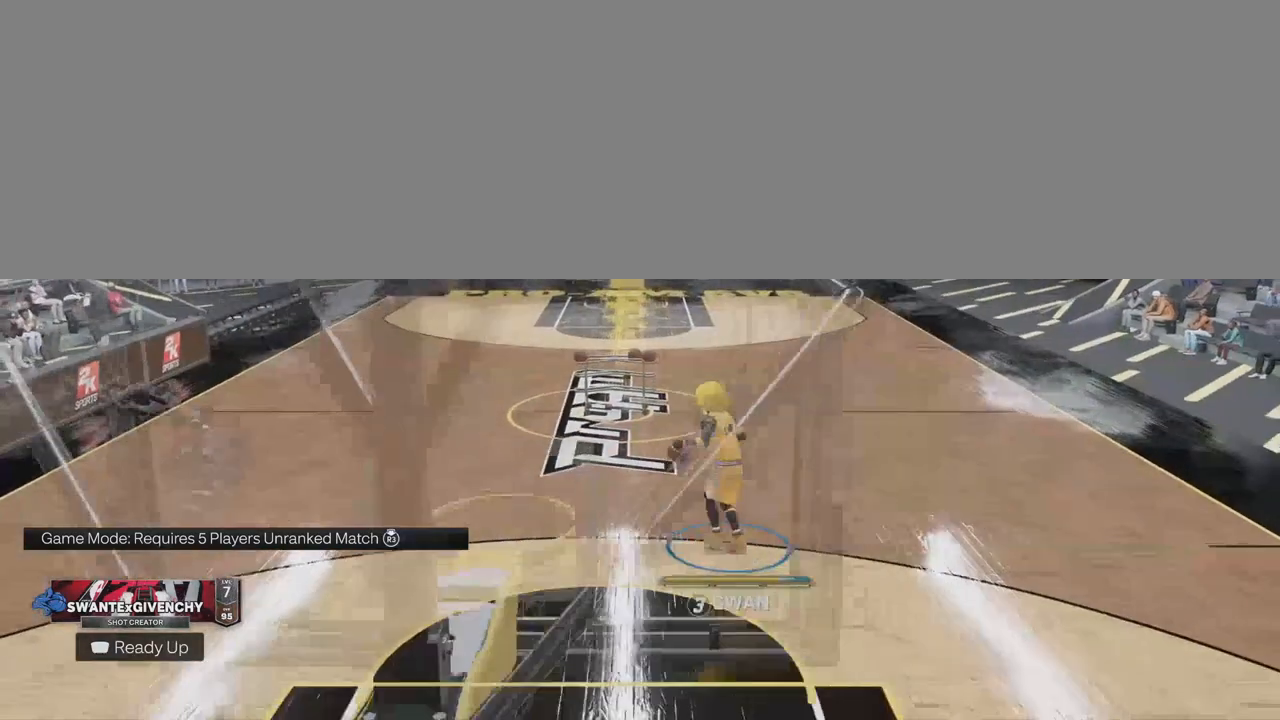
{"buttons": [], "left_stick": "center", "right_stick": "center", "events": [[467, "left_stick", "center"]]}
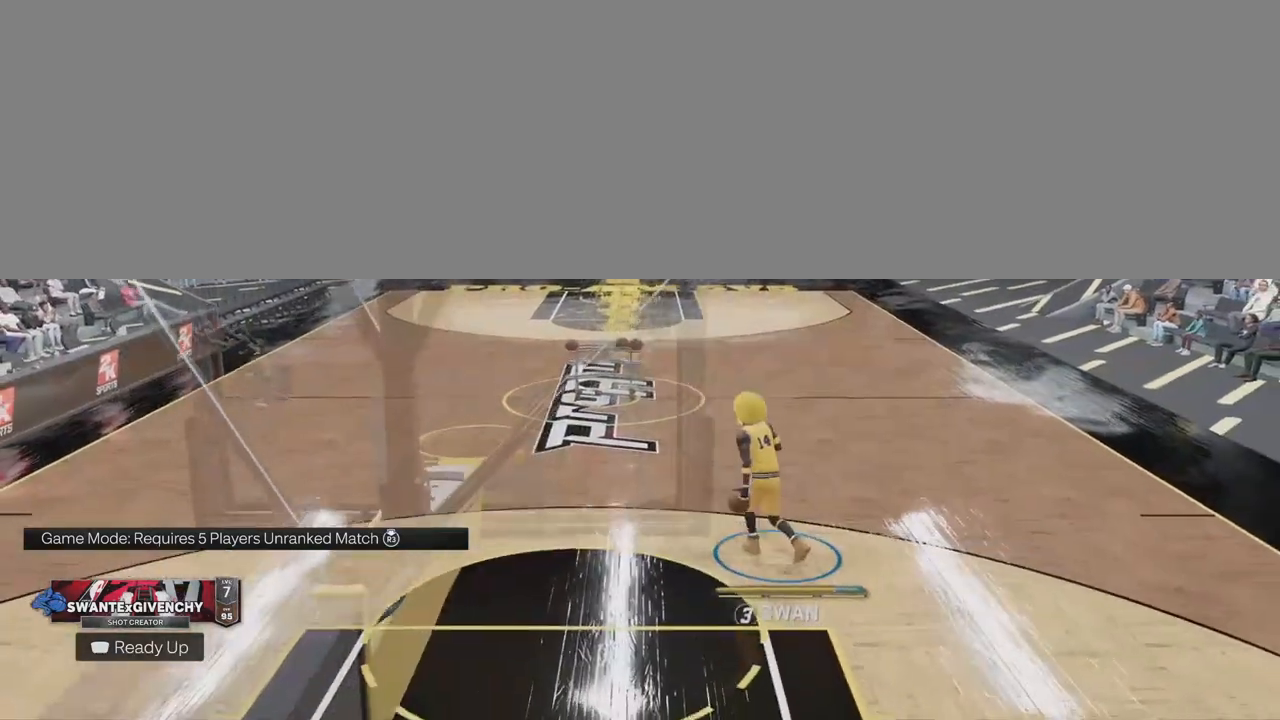
{"buttons": [], "left_stick": "center", "right_stick": "center", "events": []}
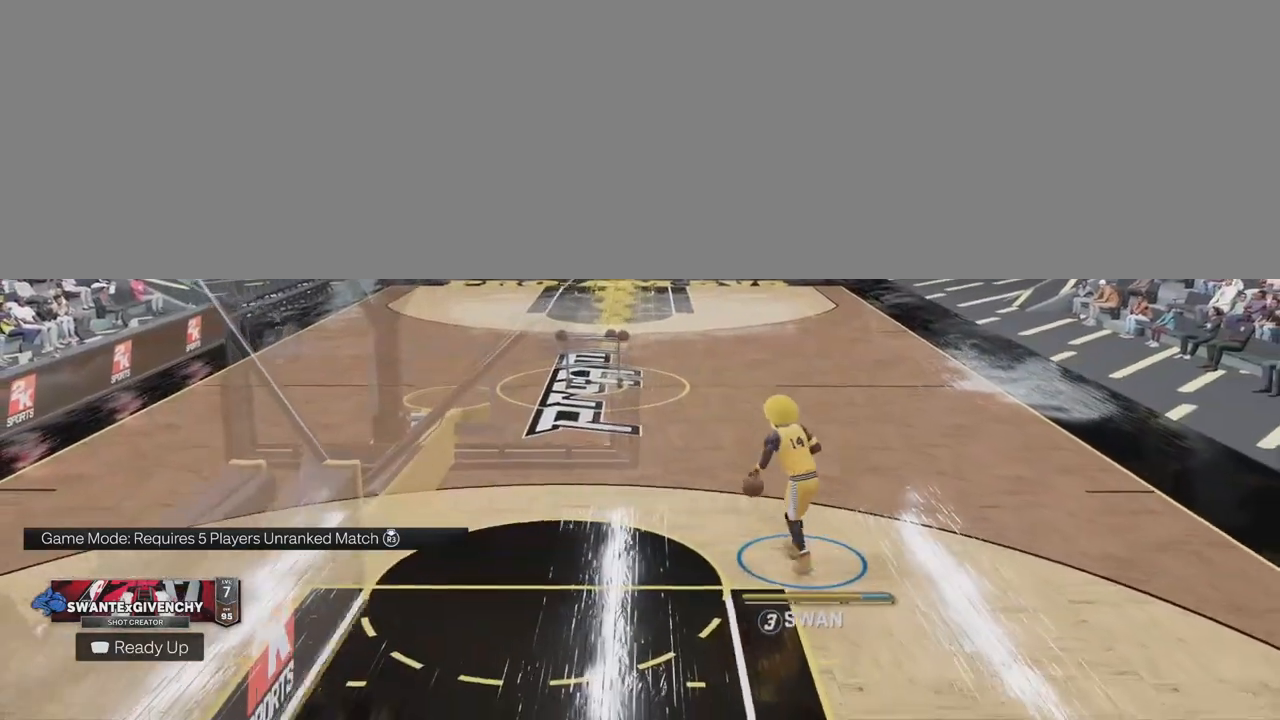
{"buttons": [], "left_stick": "center", "right_stick": "center", "events": []}
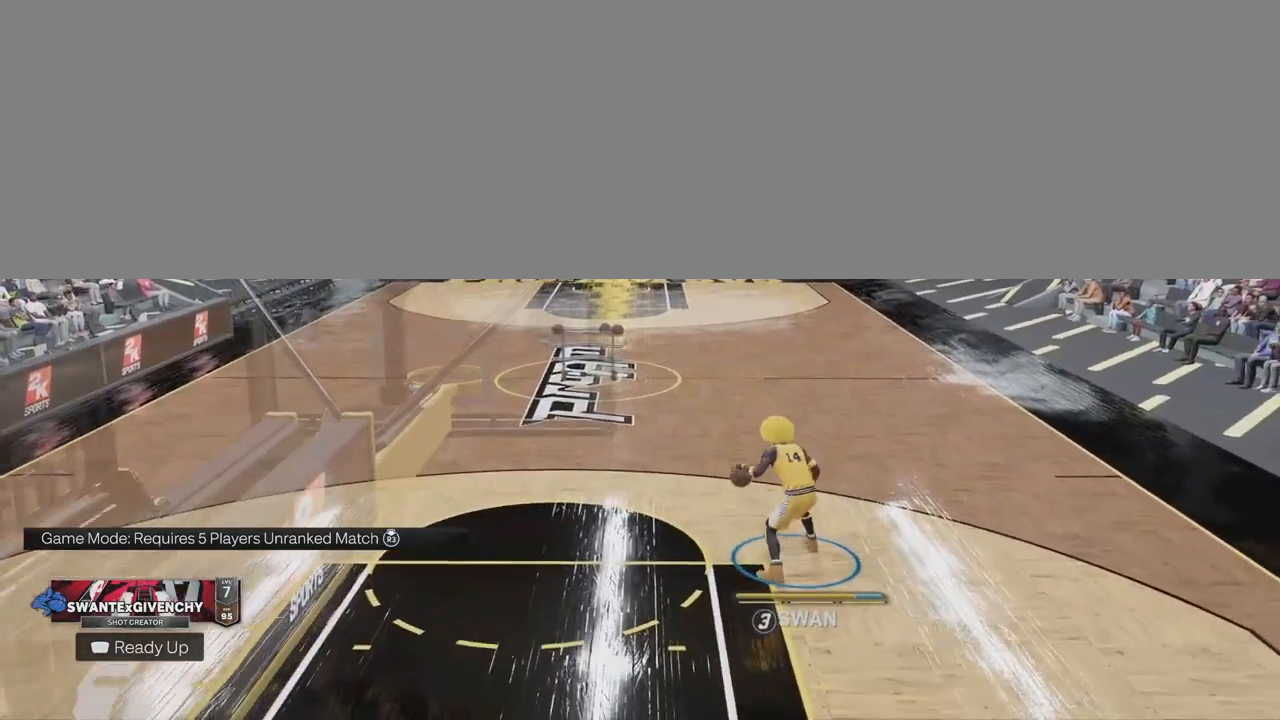
{"buttons": [], "left_stick": "center", "right_stick": "center", "events": []}
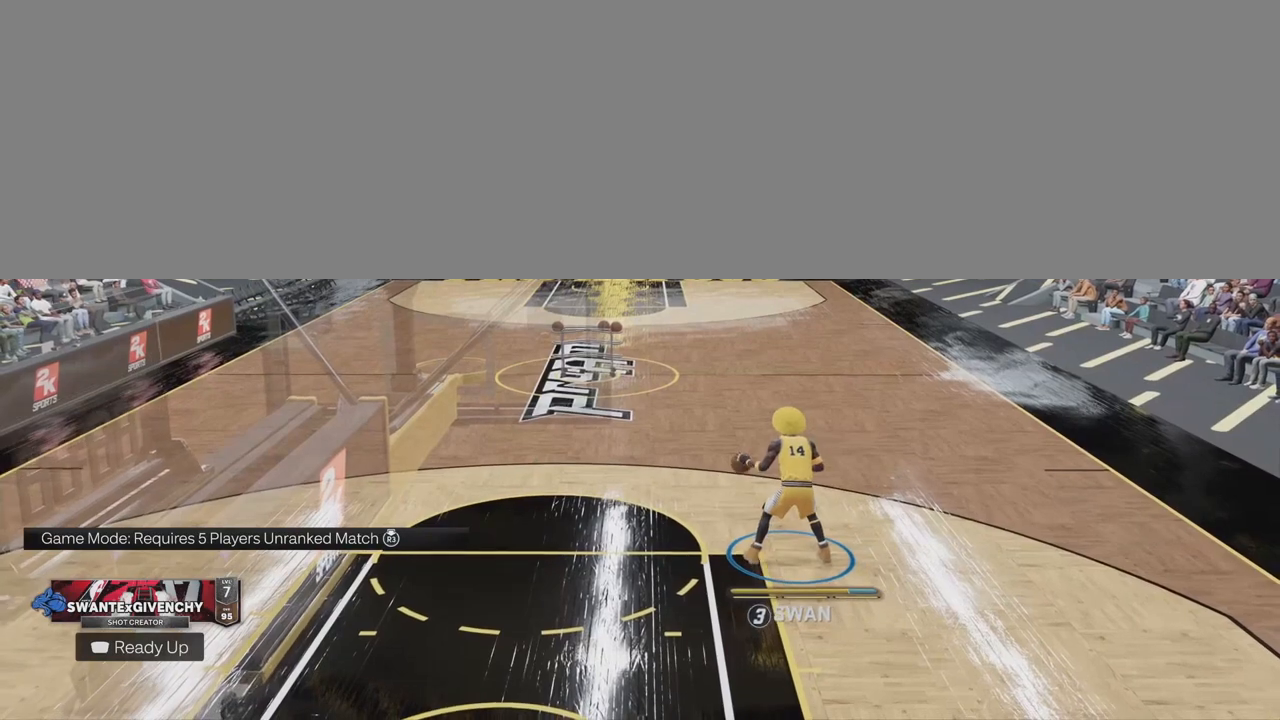
{"buttons": [], "left_stick": "center", "right_stick": "center", "events": []}
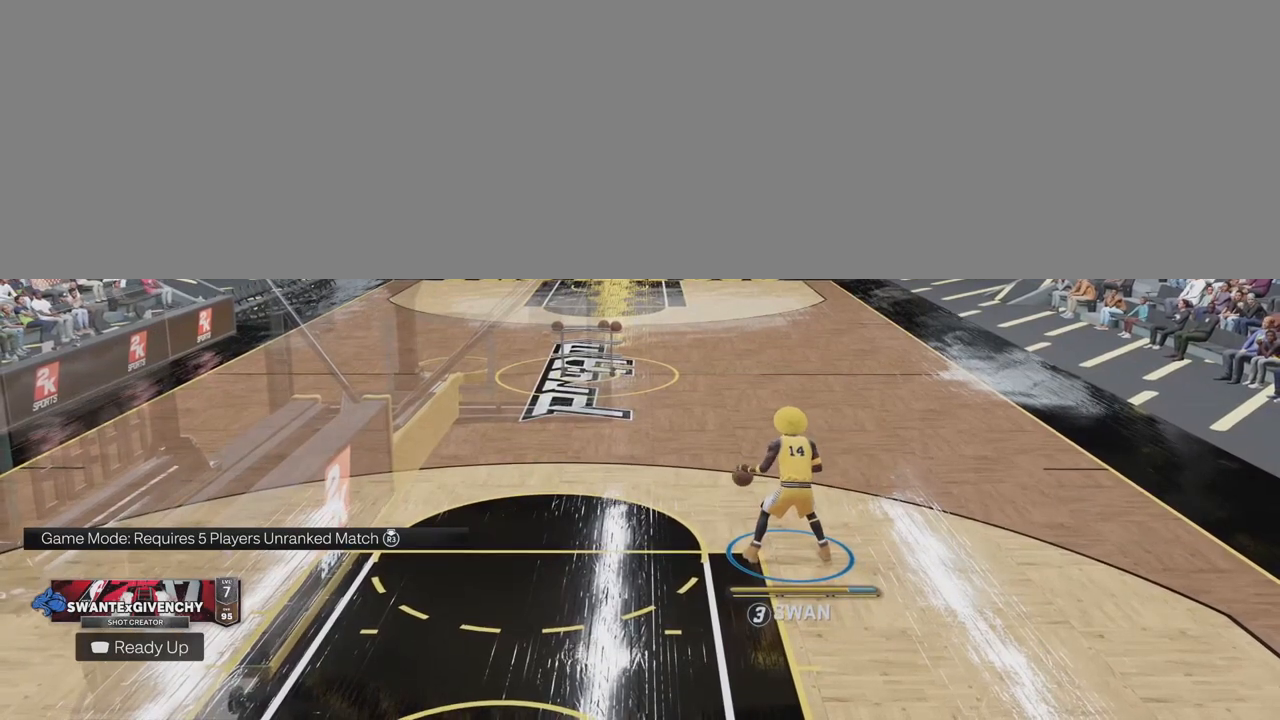
{"buttons": [], "left_stick": "center", "right_stick": "center", "events": []}
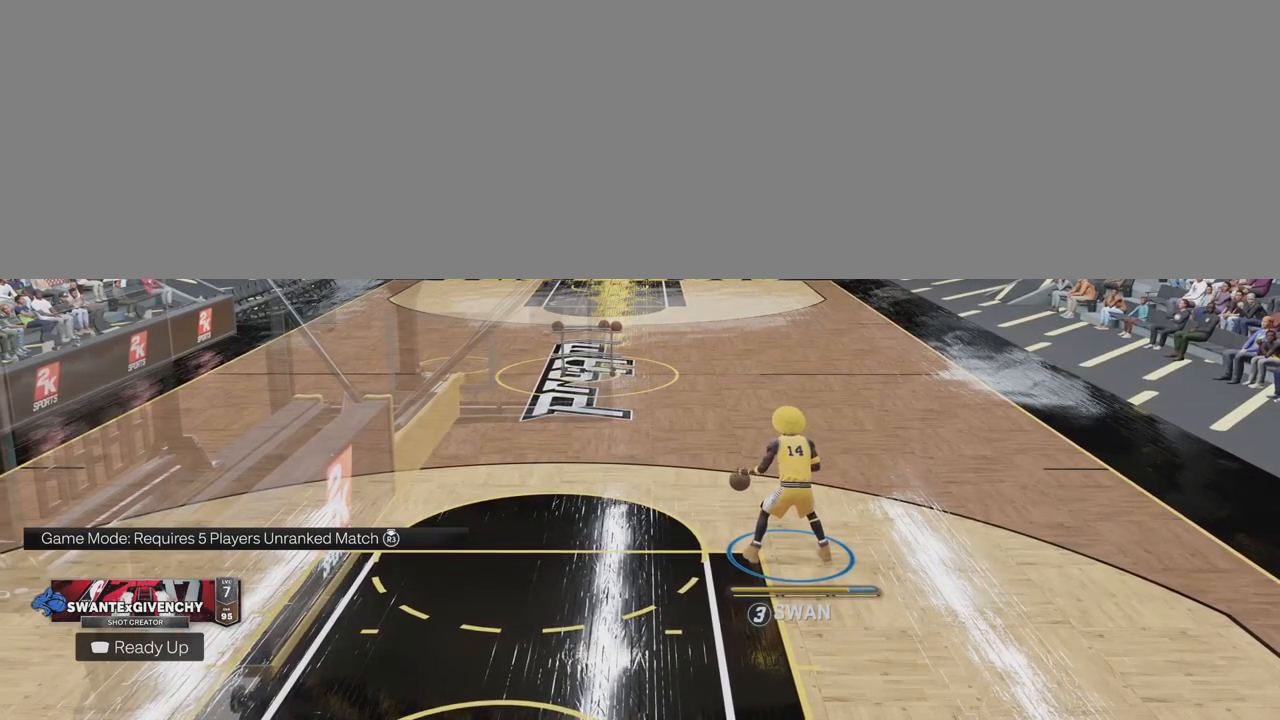
{"buttons": [], "left_stick": "center", "right_stick": "center", "events": []}
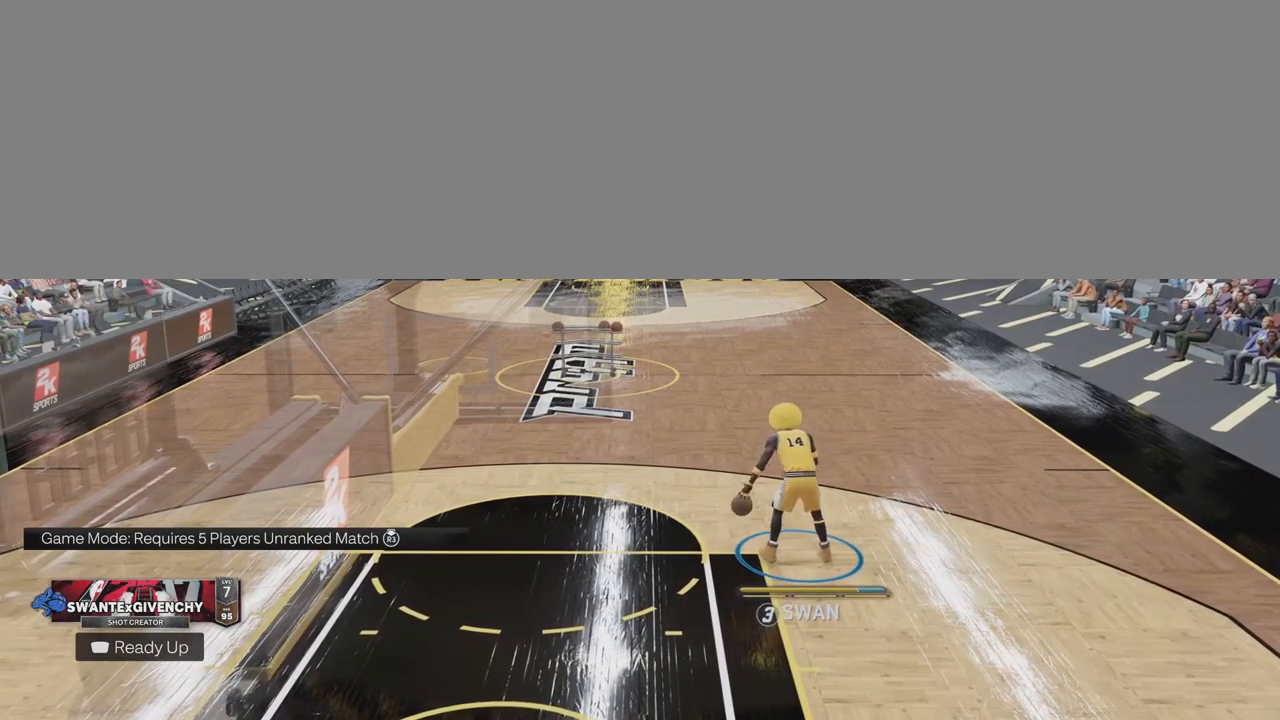
{"buttons": [], "left_stick": "center", "right_stick": "center", "events": []}
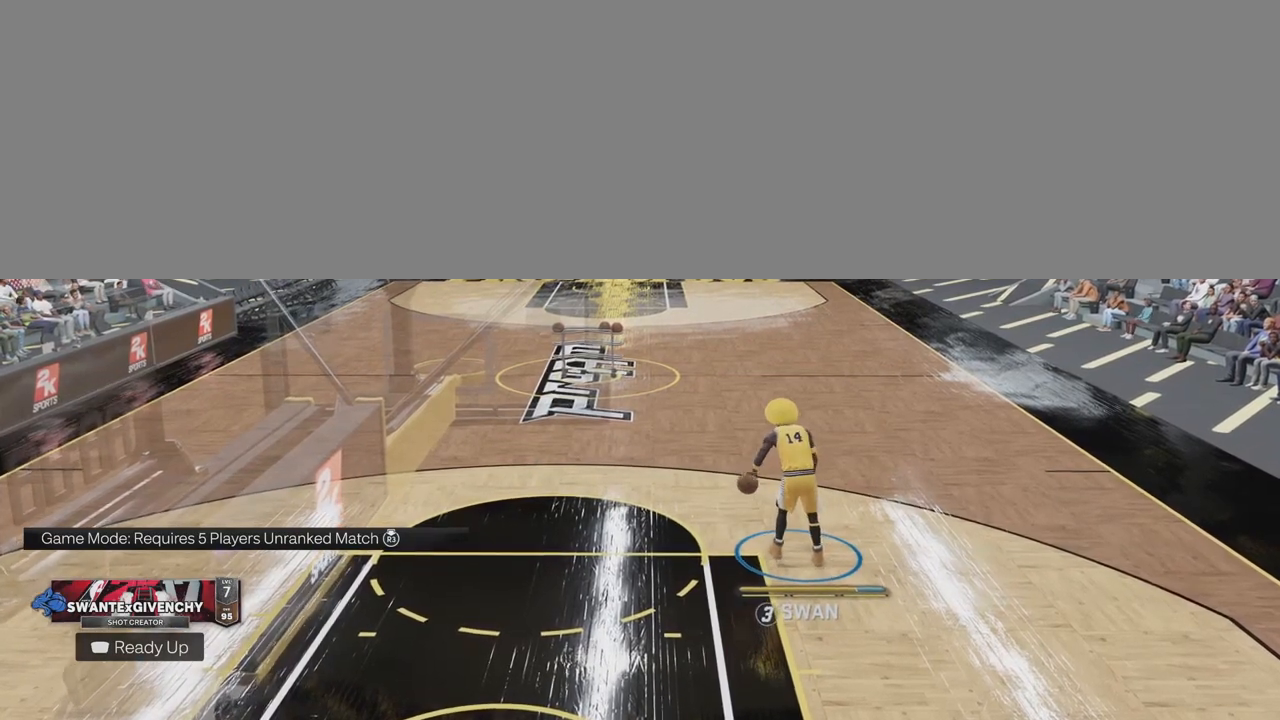
{"buttons": ["R2"], "left_stick": "center", "right_stick": "center", "events": [[267, "R2", "down"]]}
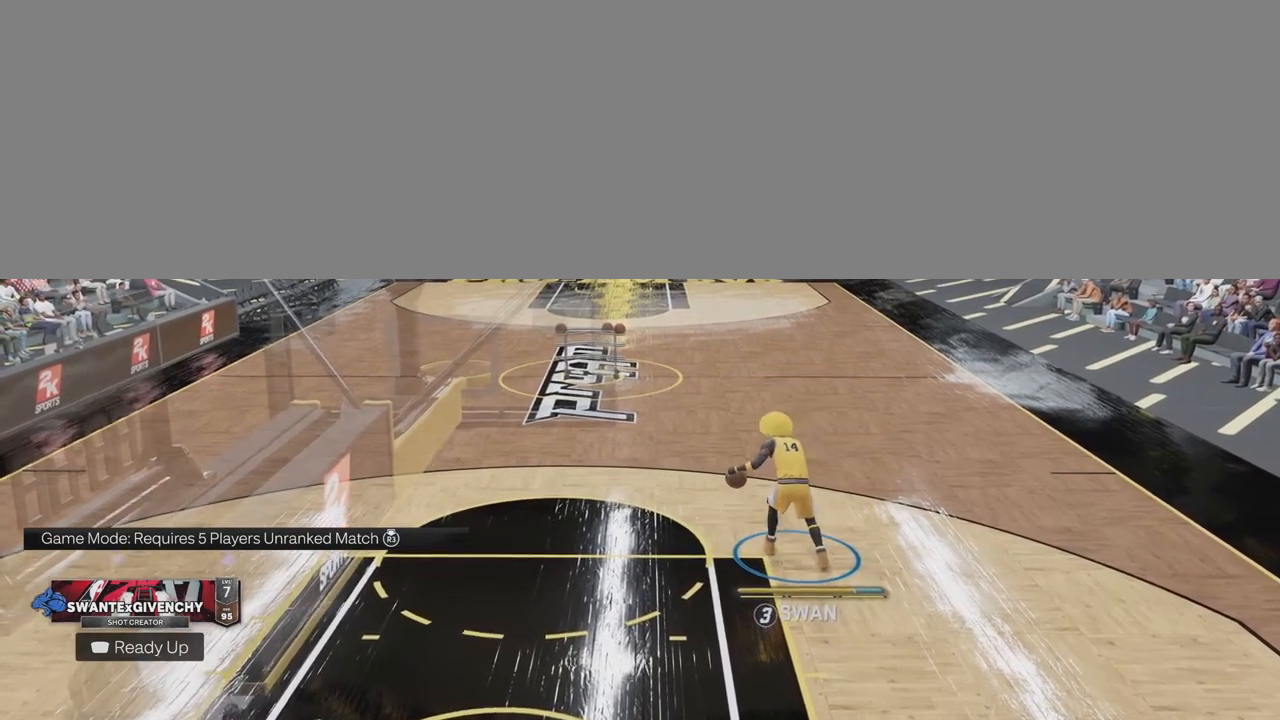
{"buttons": ["R2"], "left_stick": "center", "right_stick": "center", "events": []}
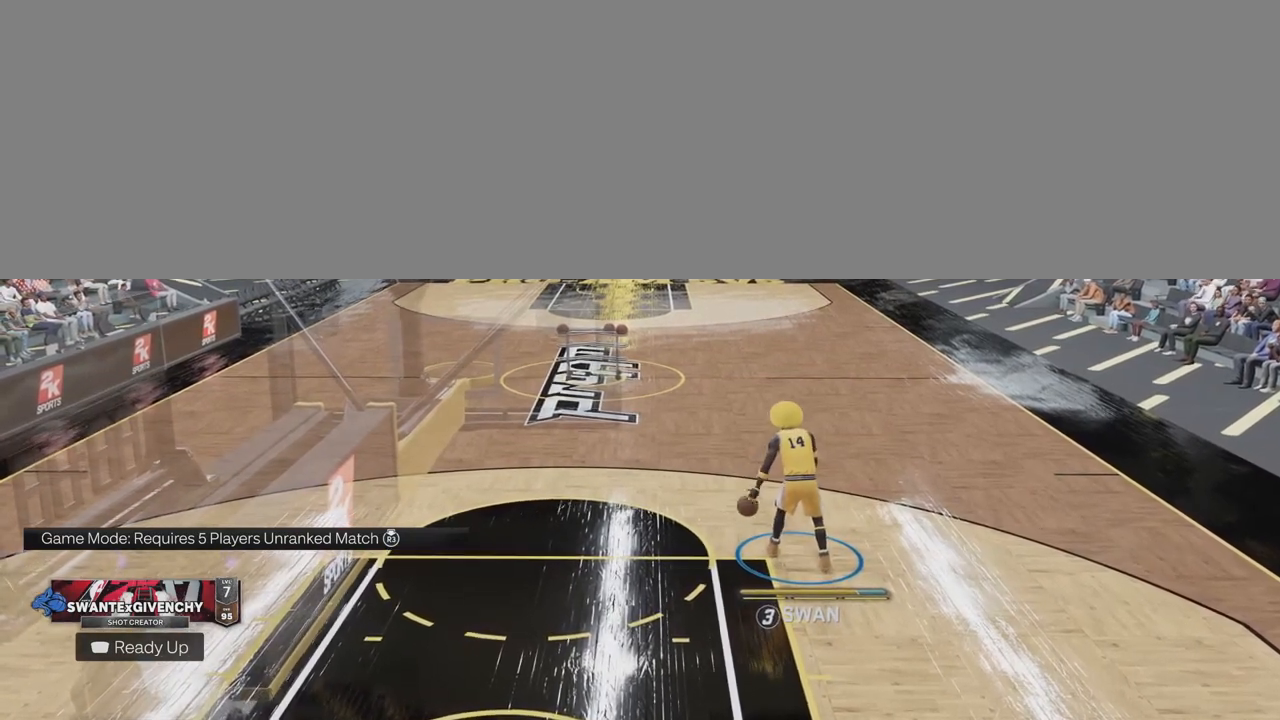
{"buttons": ["R2"], "left_stick": "center", "right_stick": "center", "events": []}
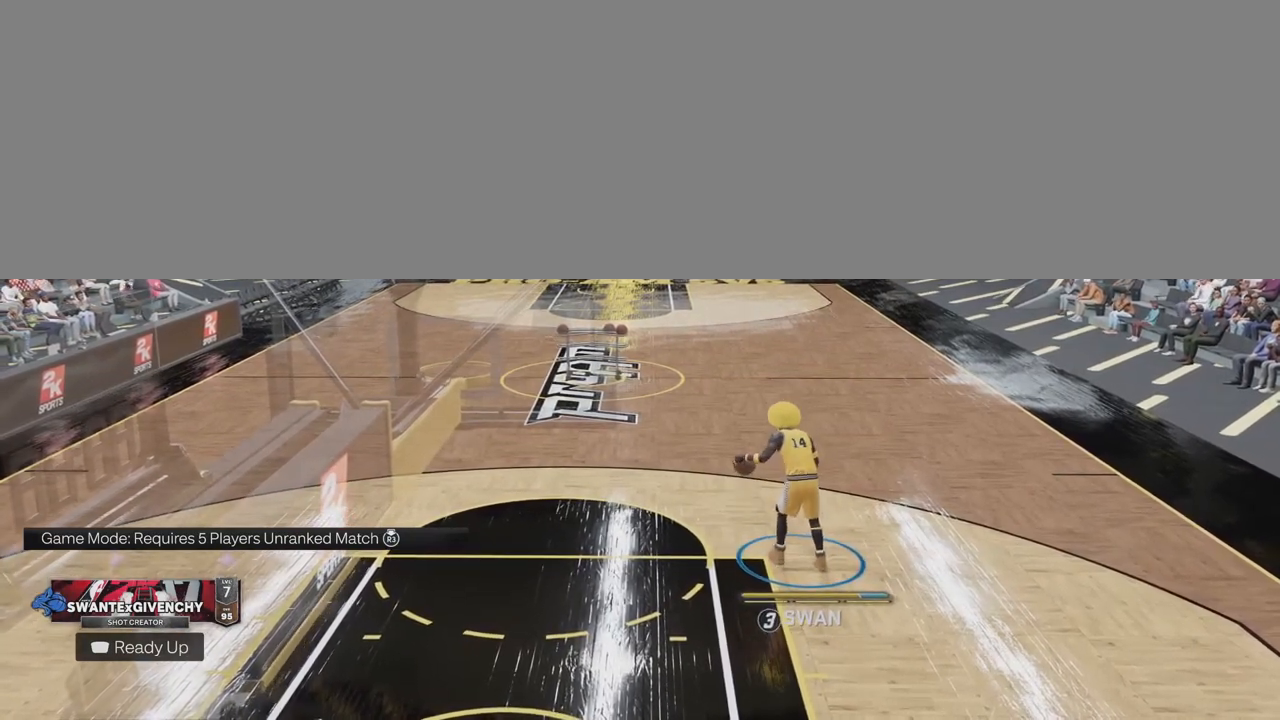
{"buttons": ["R2"], "left_stick": "center", "right_stick": "center", "events": []}
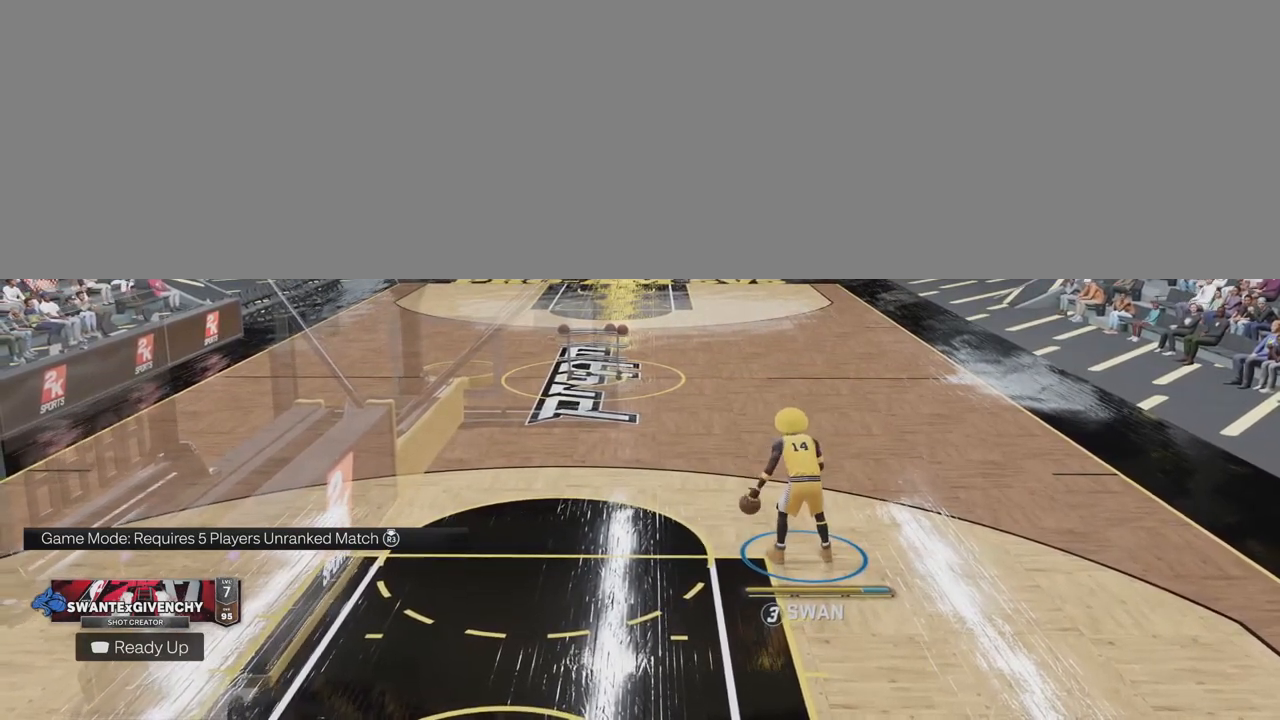
{"buttons": ["R2"], "left_stick": "center", "right_stick": "center", "events": [[100, "right_stick", "up"], [167, "left_stick", "up-right"], [217, "right_stick", "center"], [300, "left_stick", "center"]]}
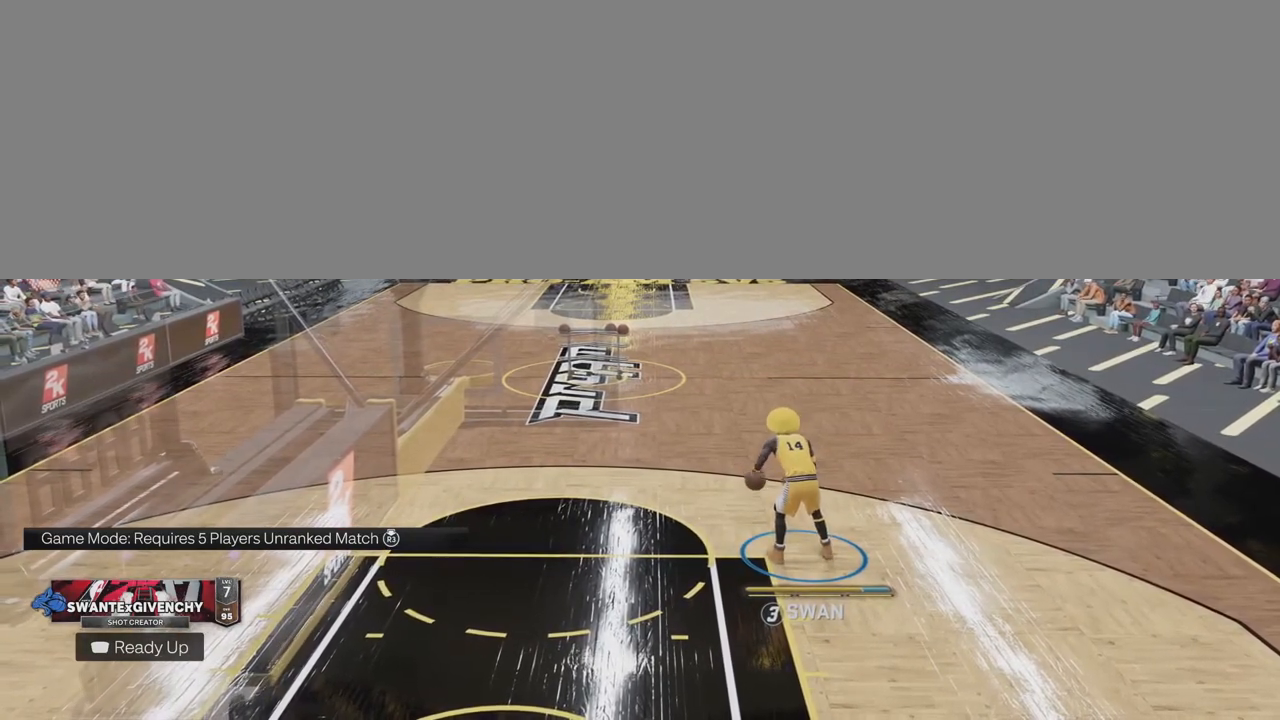
{"buttons": ["R2"], "left_stick": "center", "right_stick": "center", "events": []}
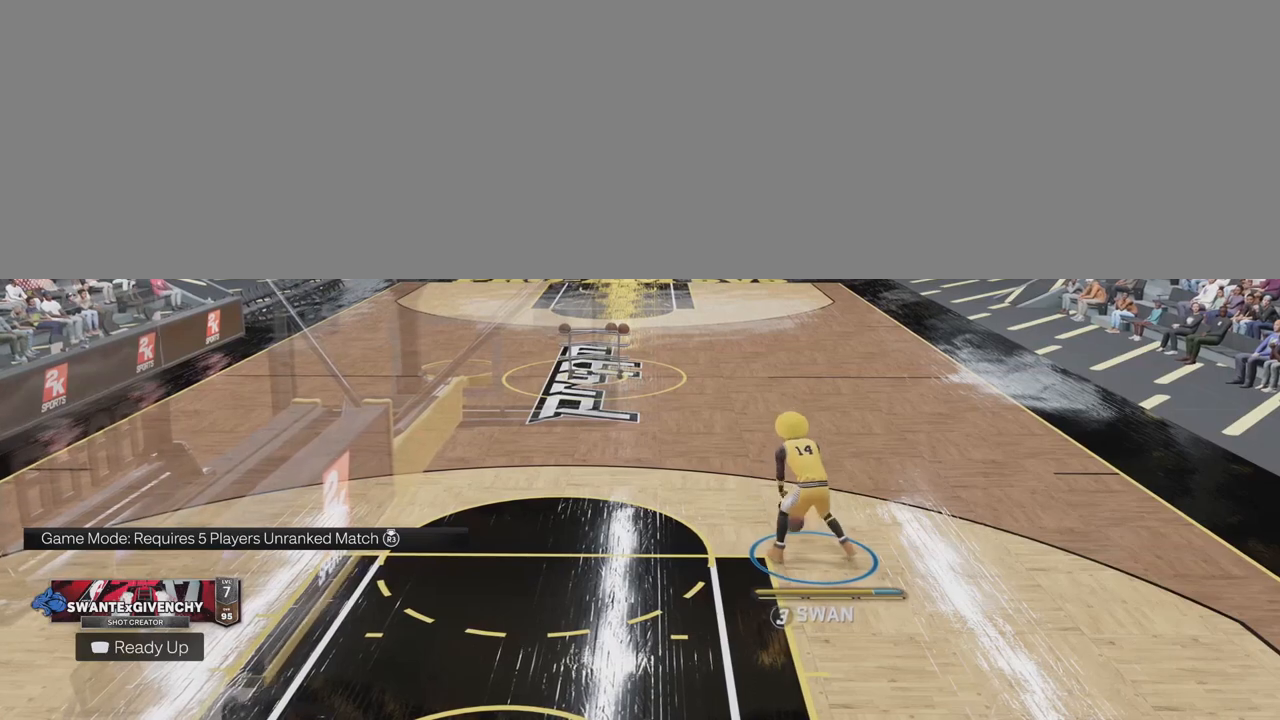
{"buttons": ["R2"], "left_stick": "center", "right_stick": "center", "events": []}
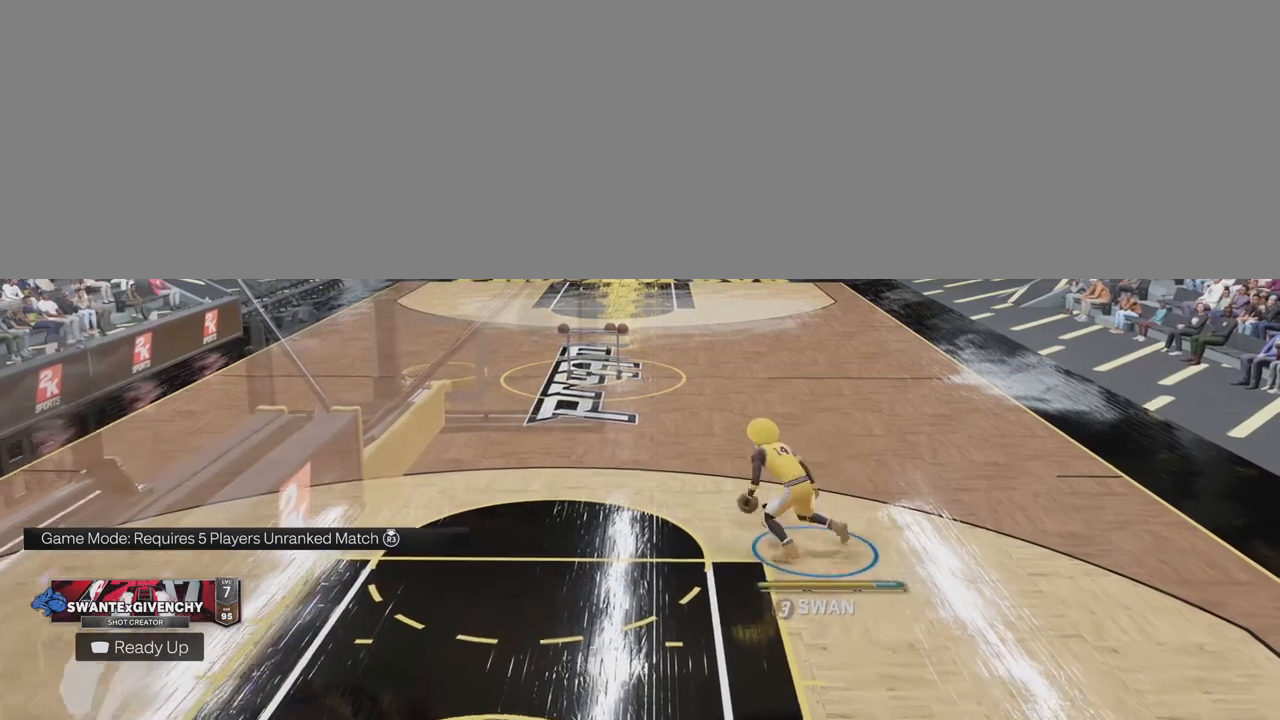
{"buttons": ["R2"], "left_stick": "center", "right_stick": "up", "events": [[17, "right_stick", "up"], [150, "right_stick", "center"], [167, "left_stick", "up-right"], [317, "left_stick", "center"], [417, "right_stick", "up"]]}
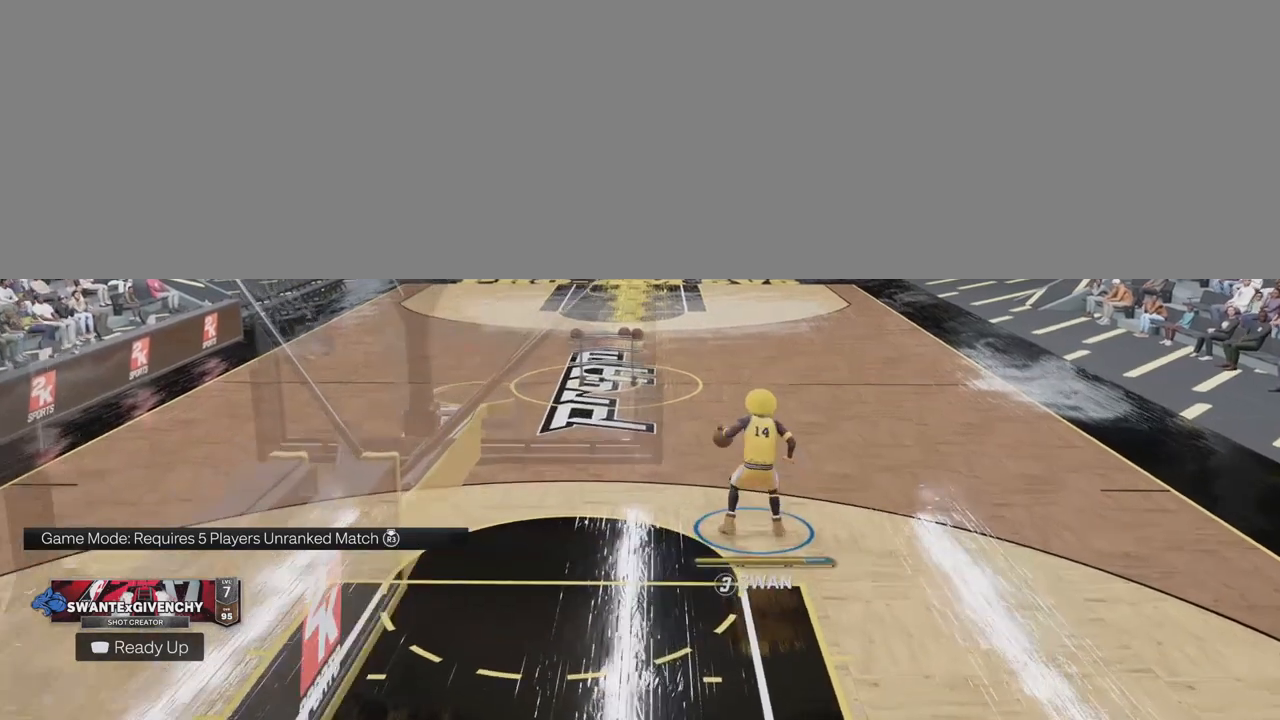
{"buttons": ["R2"], "left_stick": "center", "right_stick": "up", "events": [[50, "left_stick", "up-left"], [50, "right_stick", "center"], [167, "left_stick", "center"], [167, "right_stick", "up"], [233, "left_stick", "up-right"], [267, "right_stick", "center"], [367, "left_stick", "center"], [417, "right_stick", "up"]]}
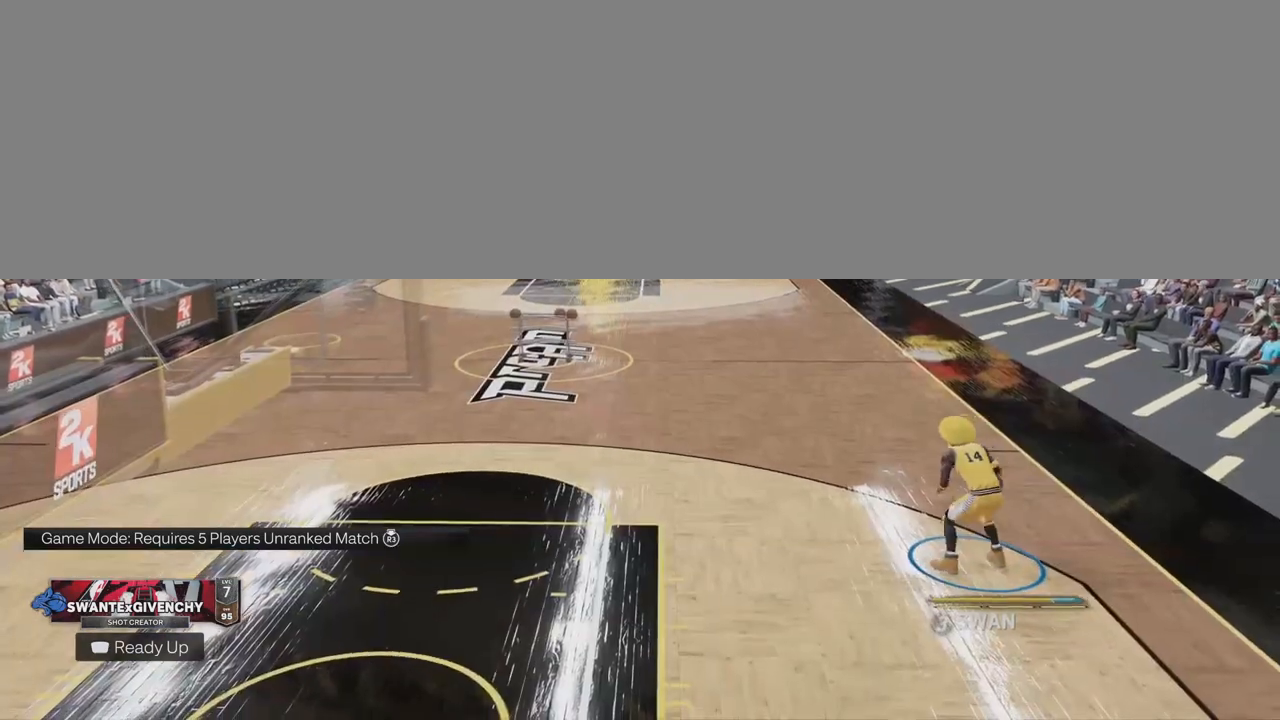
{"buttons": ["R2"], "left_stick": "center", "right_stick": "center", "events": [[33, "right_stick", "center"], [50, "left_stick", "up-left"], [150, "left_stick", "center"], [167, "right_stick", "up"], [250, "right_stick", "center"]]}
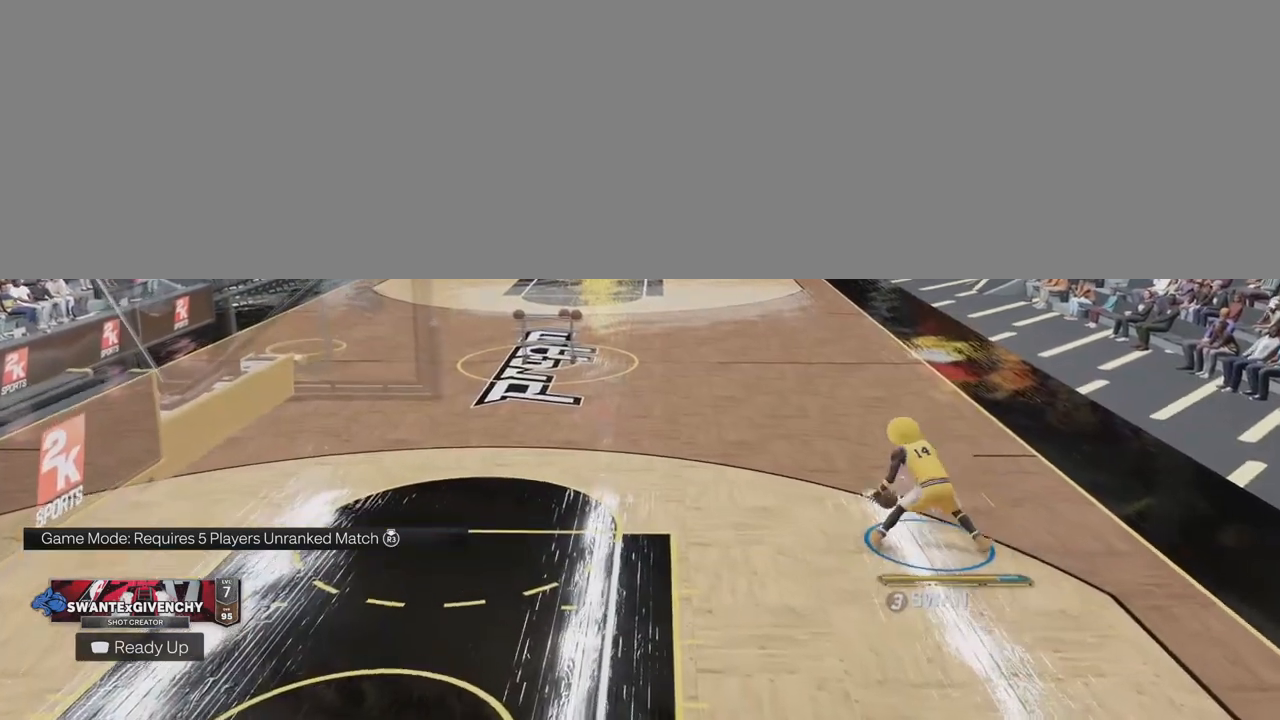
{"buttons": ["R2"], "left_stick": "center", "right_stick": "center", "events": []}
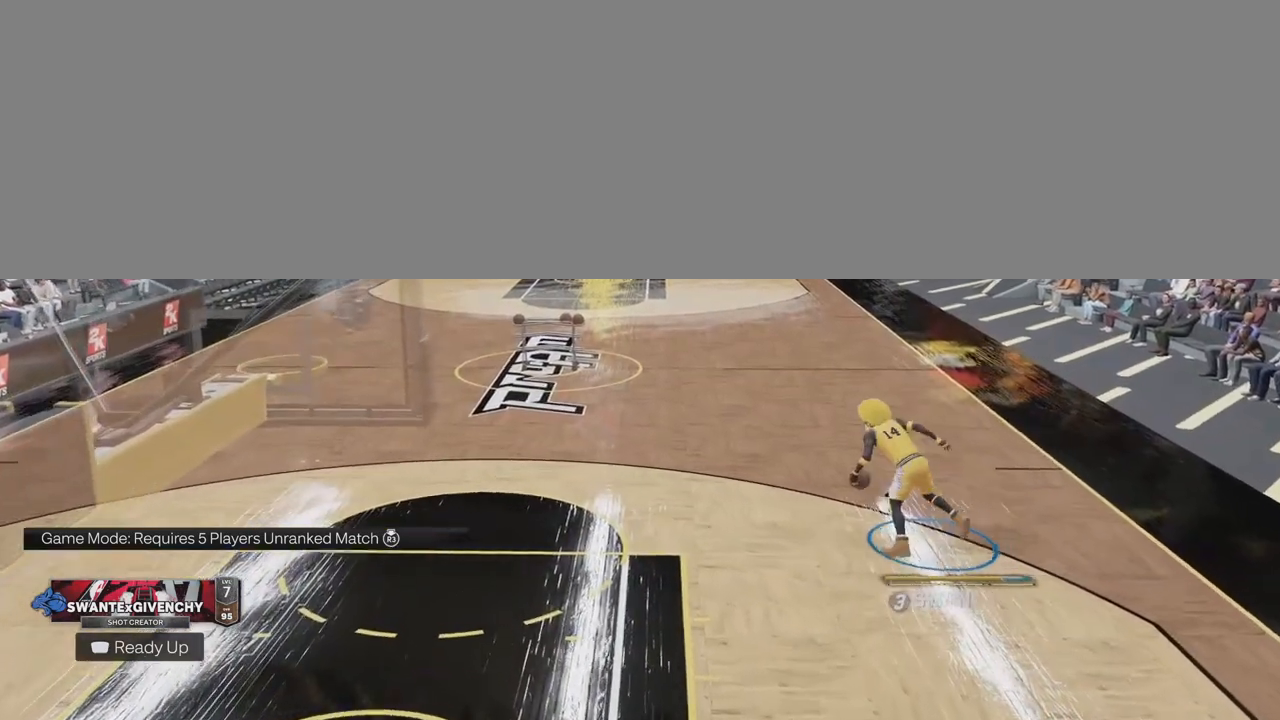
{"buttons": ["R2"], "left_stick": "up-left", "right_stick": "center", "events": [[33, "right_stick", "up"], [150, "left_stick", "up-right"], [150, "right_stick", "center"], [300, "left_stick", "center"], [333, "right_stick", "up"], [450, "right_stick", "center"], [483, "left_stick", "up-left"]]}
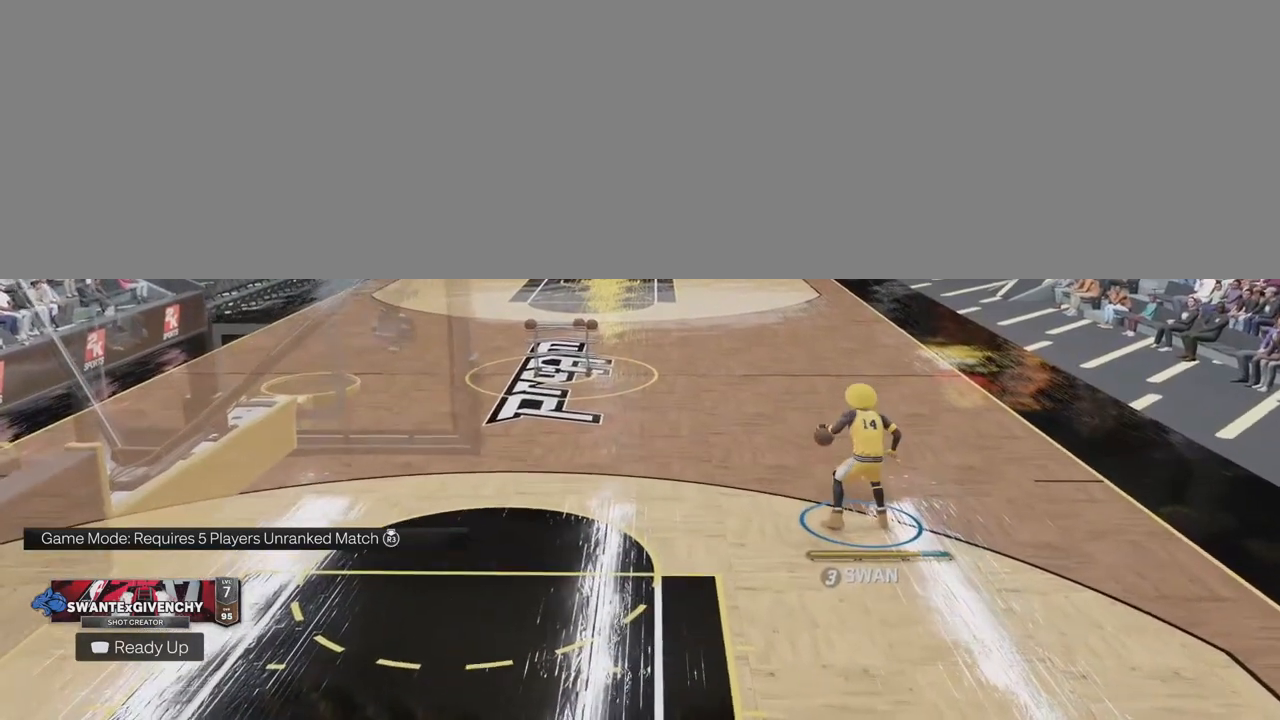
{"buttons": ["R2"], "left_stick": "center", "right_stick": "center", "events": [[83, "right_stick", "up"], [100, "left_stick", "center"], [183, "right_stick", "center"], [250, "left_stick", "up-right"], [333, "right_stick", "up"], [400, "left_stick", "center"], [450, "right_stick", "center"]]}
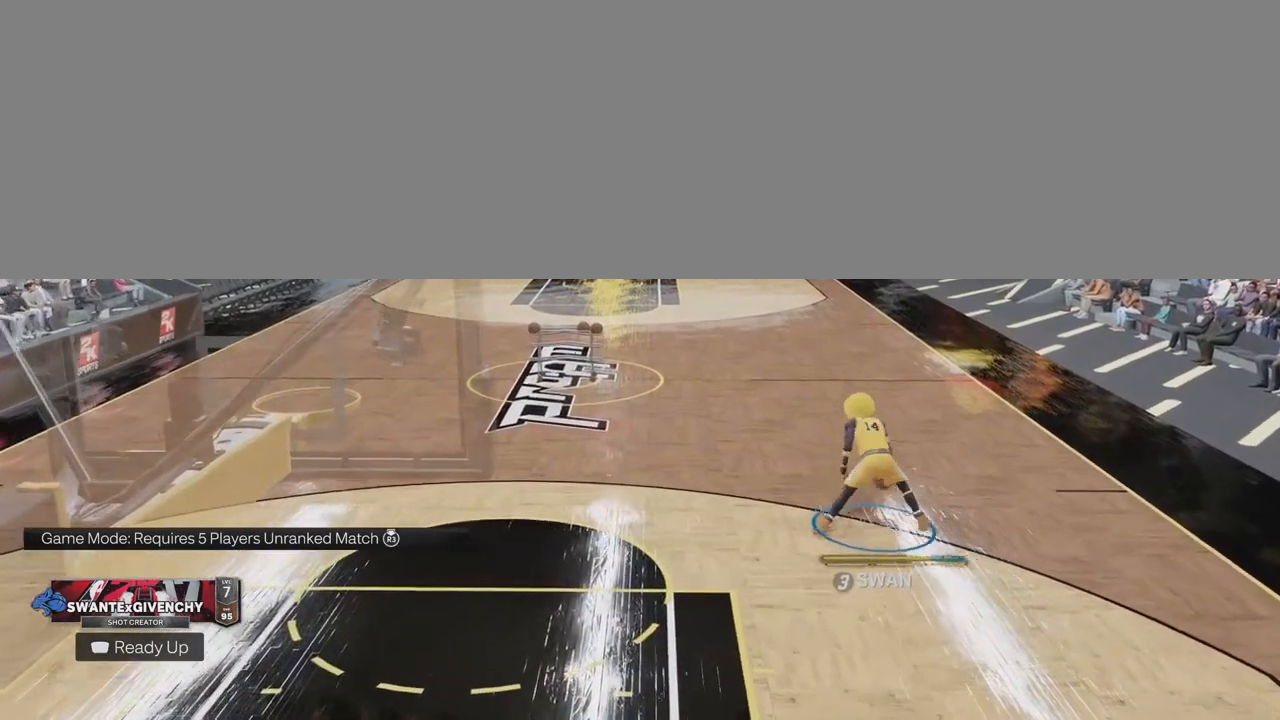
{"buttons": ["R2"], "left_stick": "center", "right_stick": "center", "events": [[117, "left_stick", "up-left"], [217, "left_stick", "center"]]}
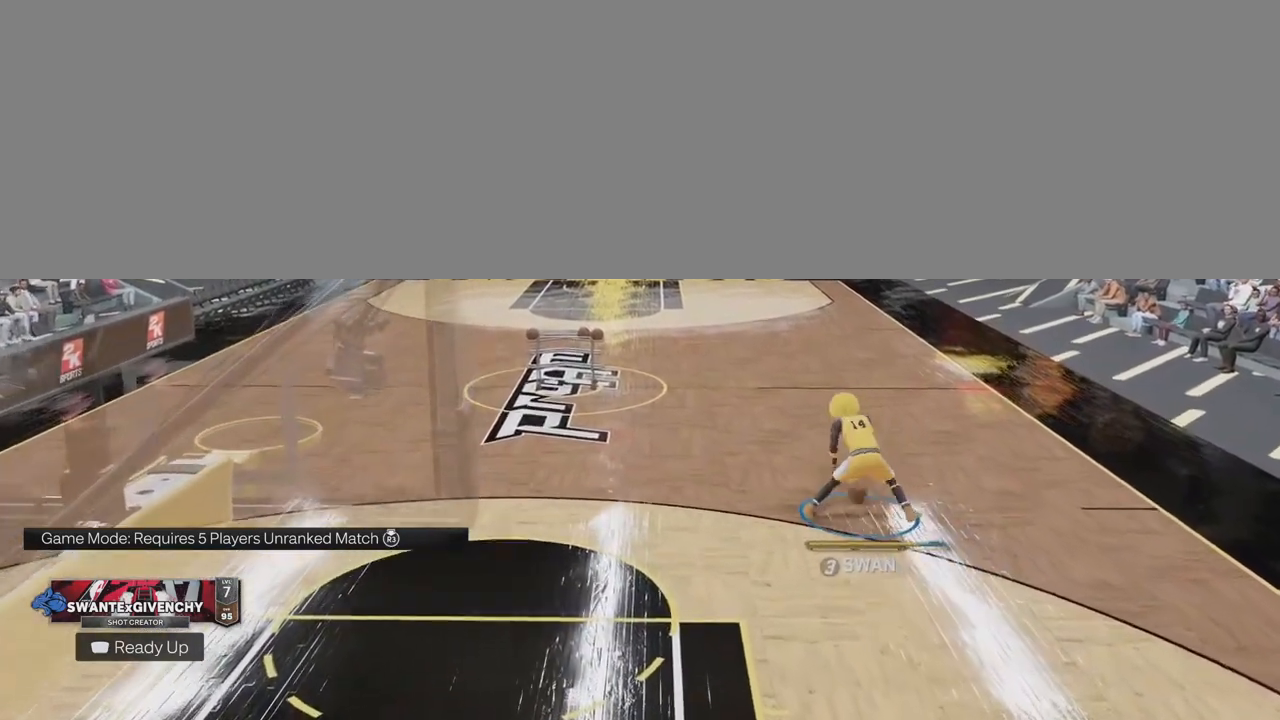
{"buttons": [], "left_stick": "center", "right_stick": "center", "events": [[17, "R2", "up"]]}
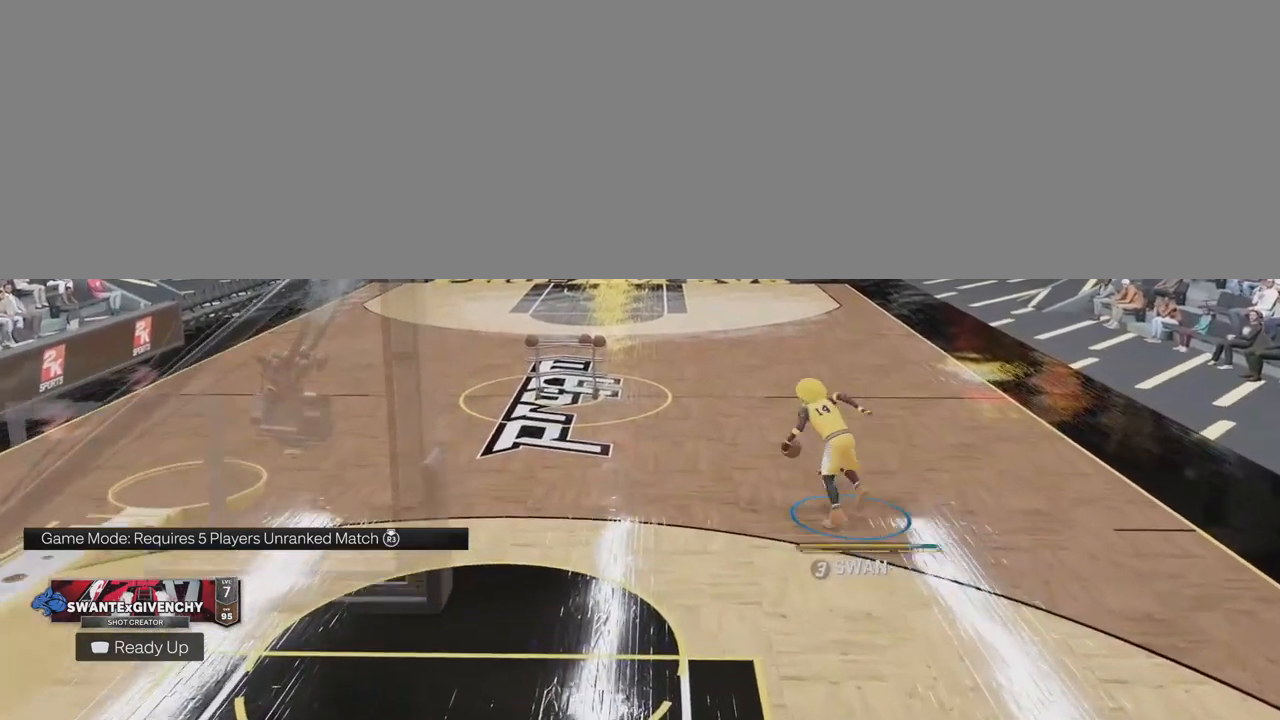
{"buttons": [], "left_stick": "down", "right_stick": "center", "events": [[450, "left_stick", "down"]]}